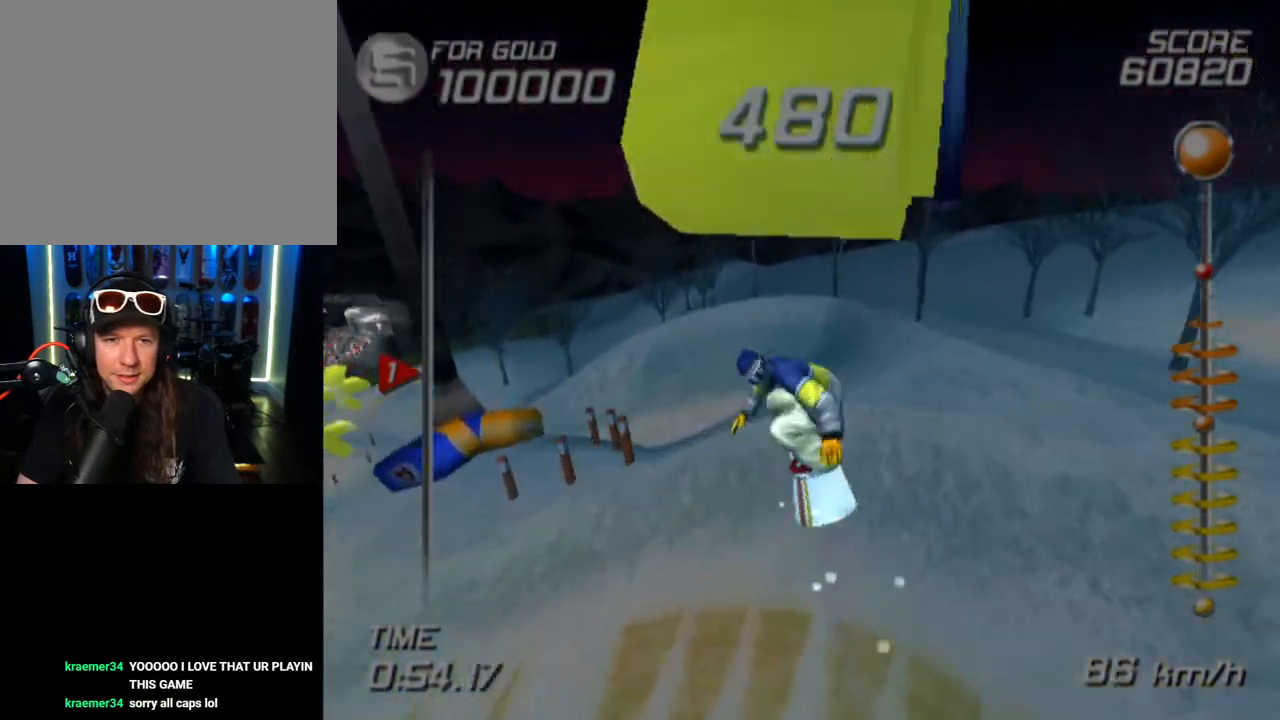
Gameplay with a controller (PlayStation layout); each line is a JSON object with the inputs held at the frame after it. "events" lists button and stick changes between this image and that frame as [ms after this image, input, new state], when the widget could be followed in between.
{"buttons": [], "left_stick": "center", "right_stick": "center", "events": [[333, "R1", "up"]]}
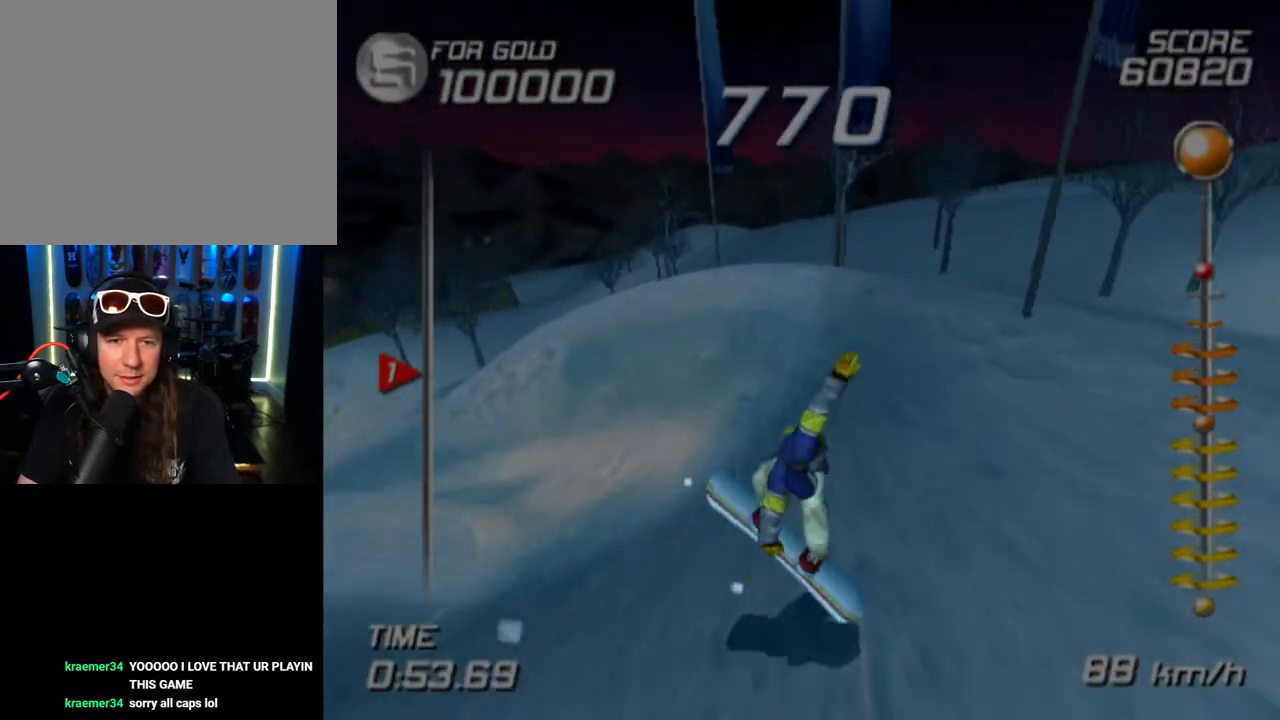
{"buttons": [], "left_stick": "left", "right_stick": "center", "events": [[250, "left_stick", "left"]]}
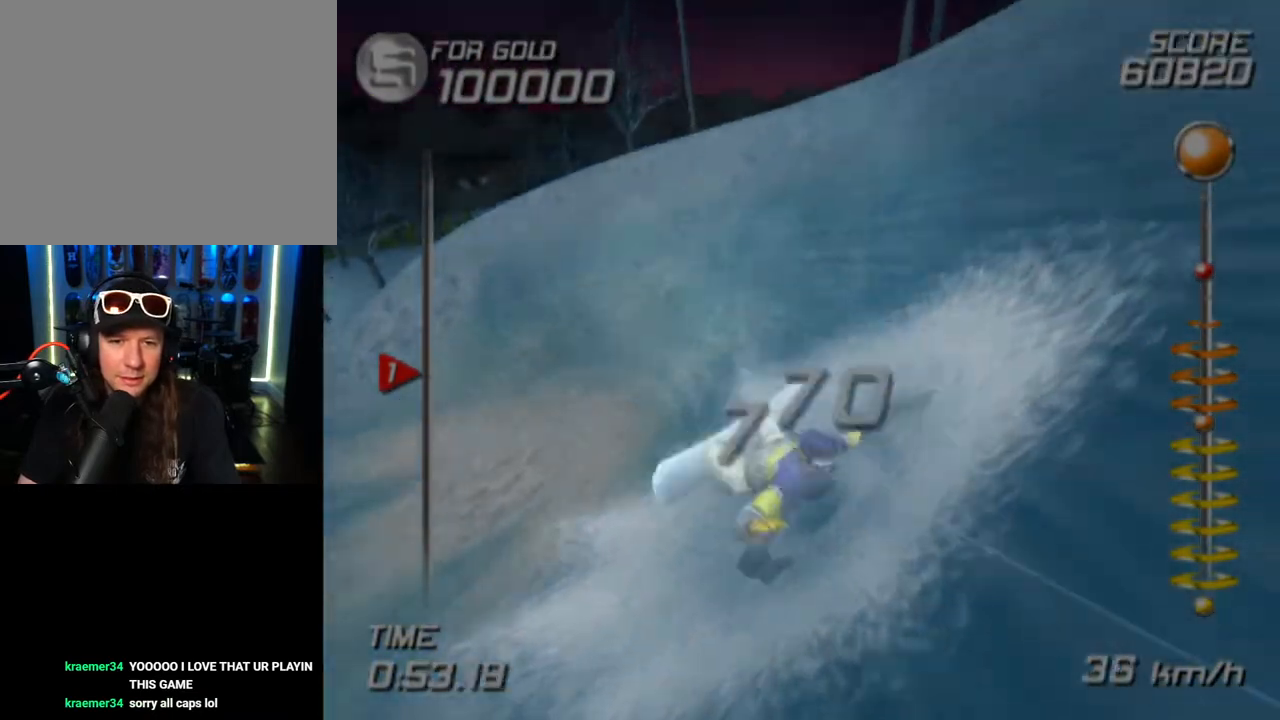
{"buttons": [], "left_stick": "up-left", "right_stick": "center", "events": [[67, "left_stick", "up-left"]]}
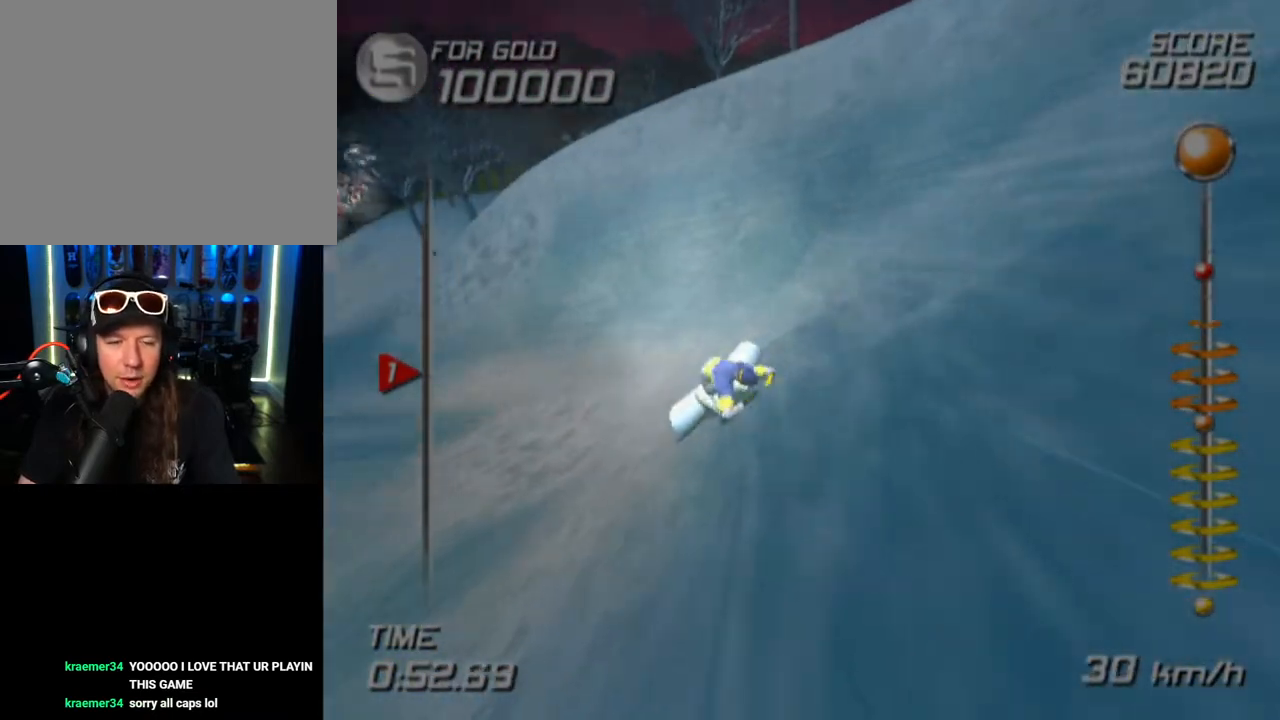
{"buttons": [], "left_stick": "up-left", "right_stick": "center", "events": []}
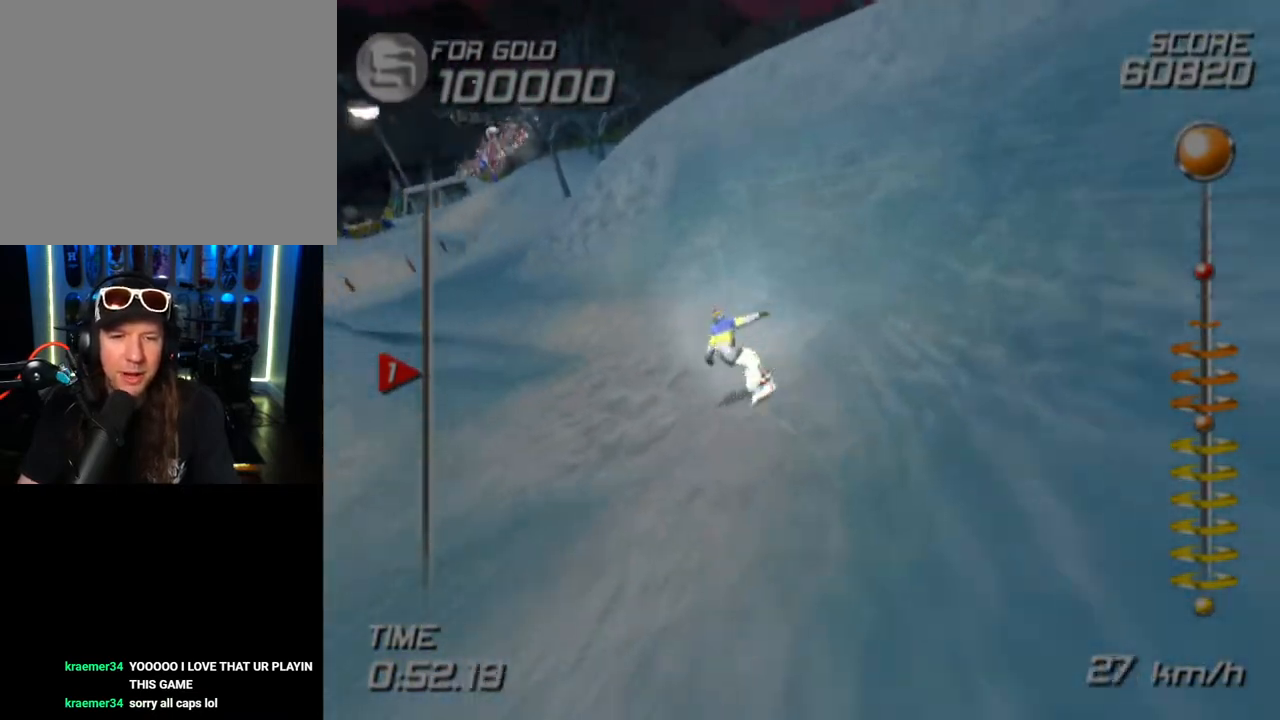
{"buttons": ["SQUARE"], "left_stick": "up", "right_stick": "center", "events": [[350, "SQUARE", "down"], [383, "left_stick", "up"]]}
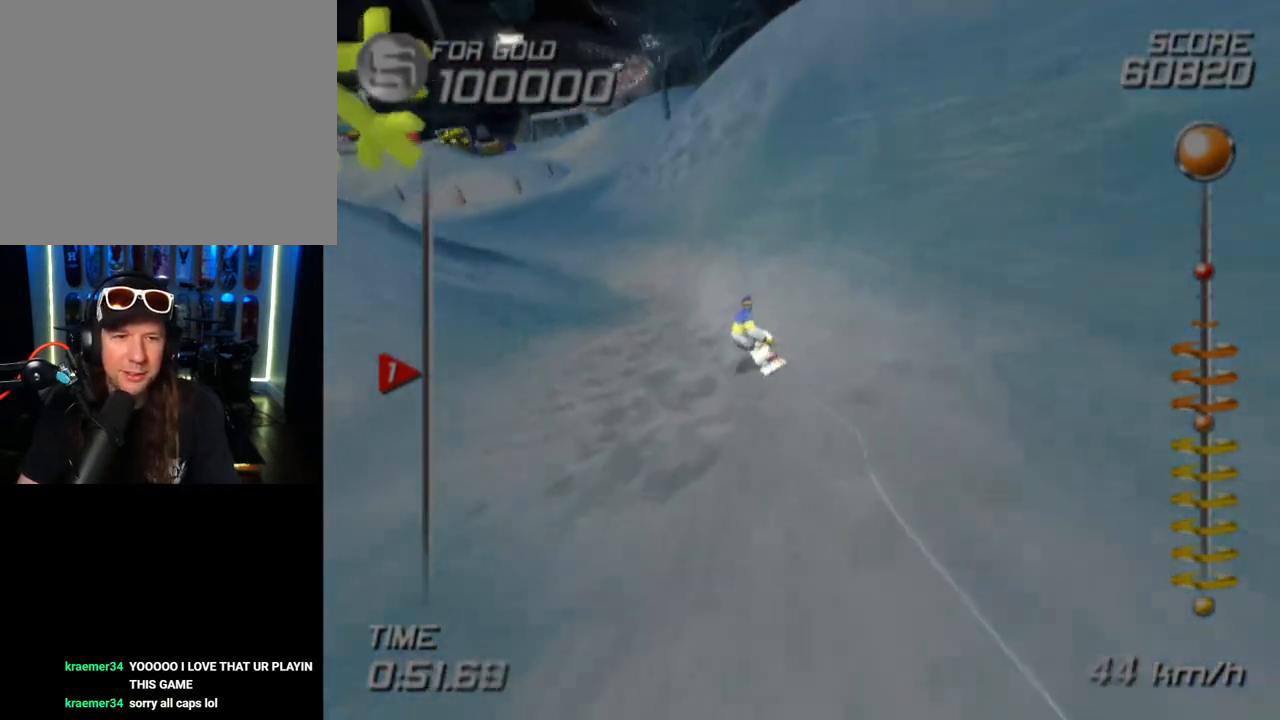
{"buttons": ["SQUARE"], "left_stick": "up-left", "right_stick": "center", "events": [[217, "left_stick", "up-left"]]}
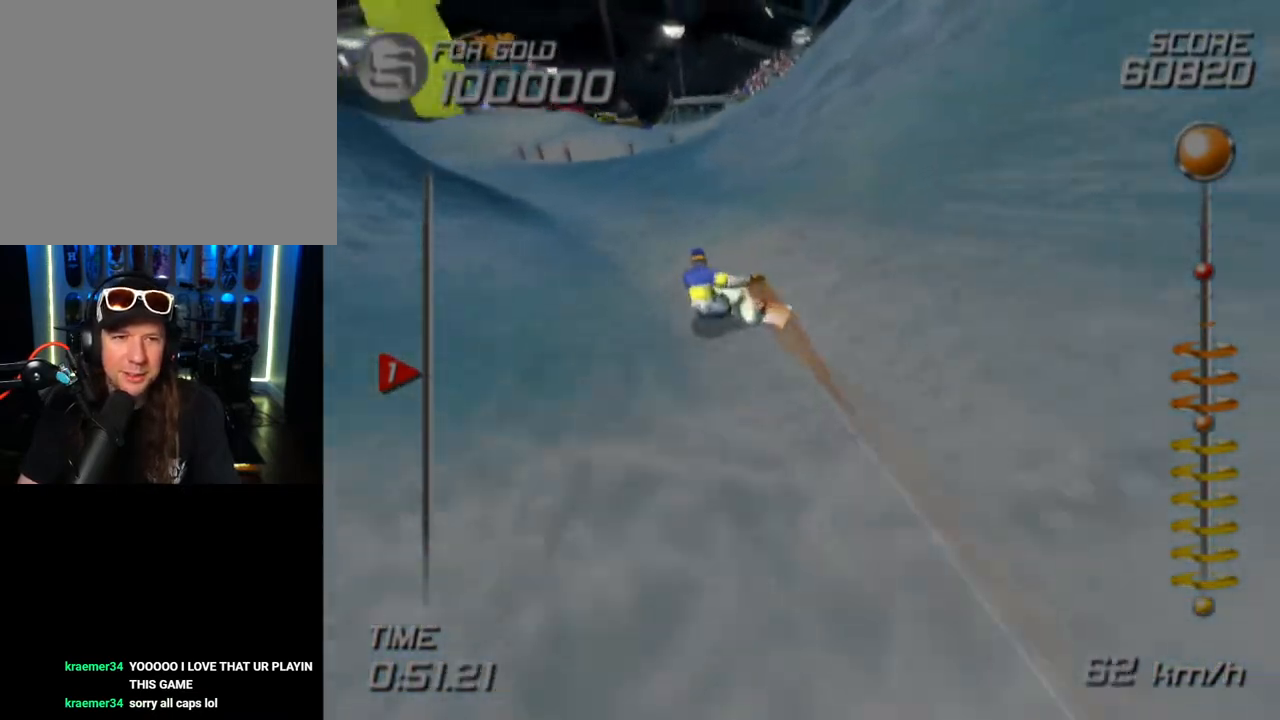
{"buttons": ["CROSS", "SQUARE"], "left_stick": "up", "right_stick": "center", "events": [[17, "CROSS", "down"], [17, "left_stick", "up"]]}
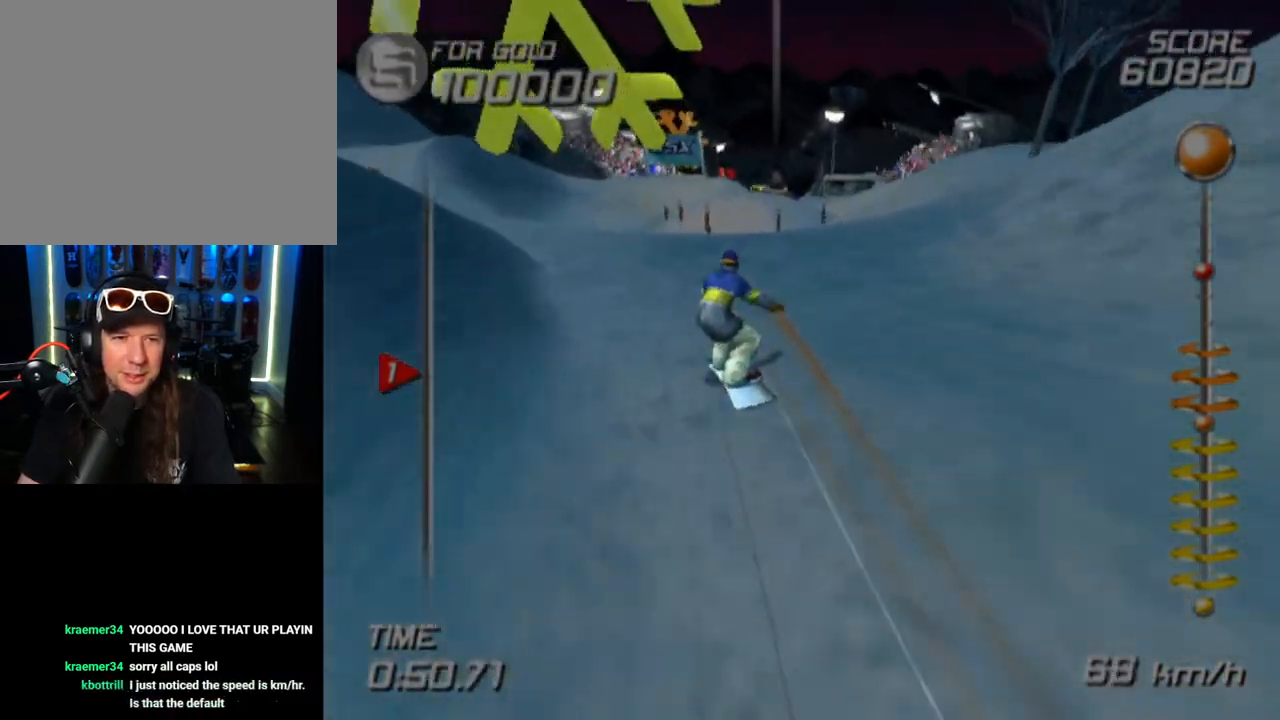
{"buttons": [], "left_stick": "up", "right_stick": "center", "events": [[367, "SQUARE", "up"], [383, "CROSS", "up"]]}
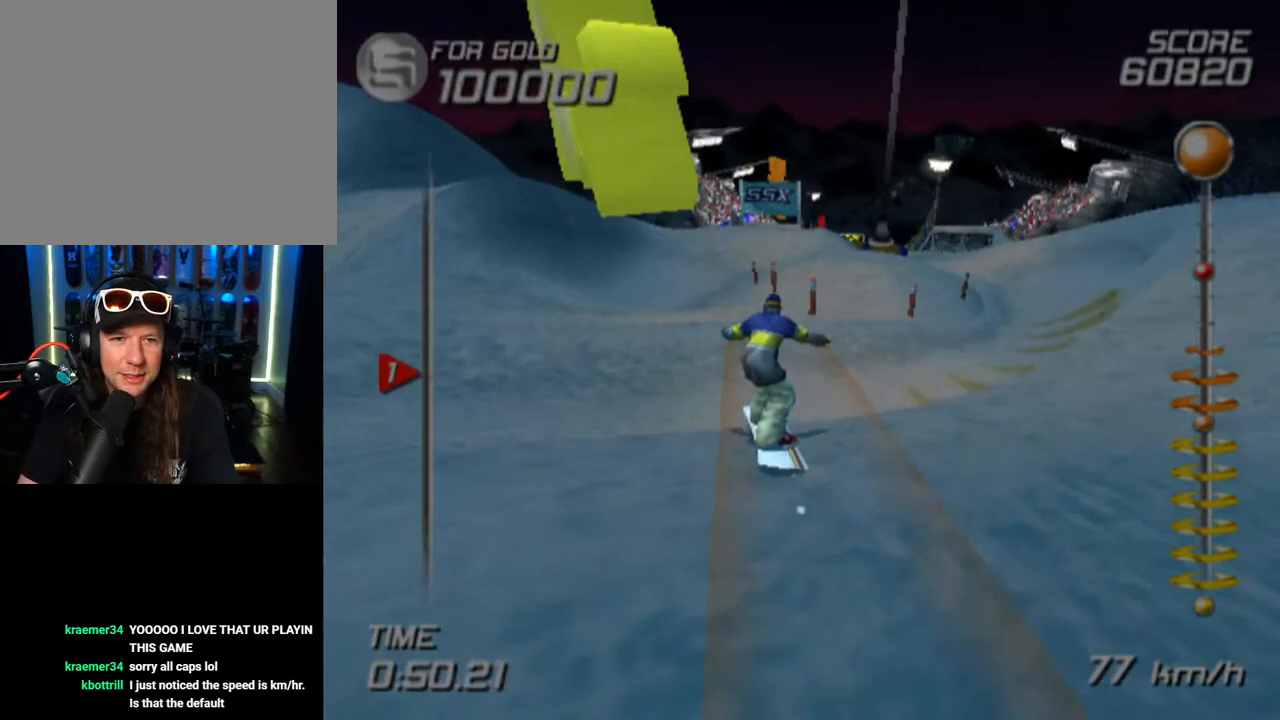
{"buttons": [], "left_stick": "center", "right_stick": "center", "events": [[333, "left_stick", "center"]]}
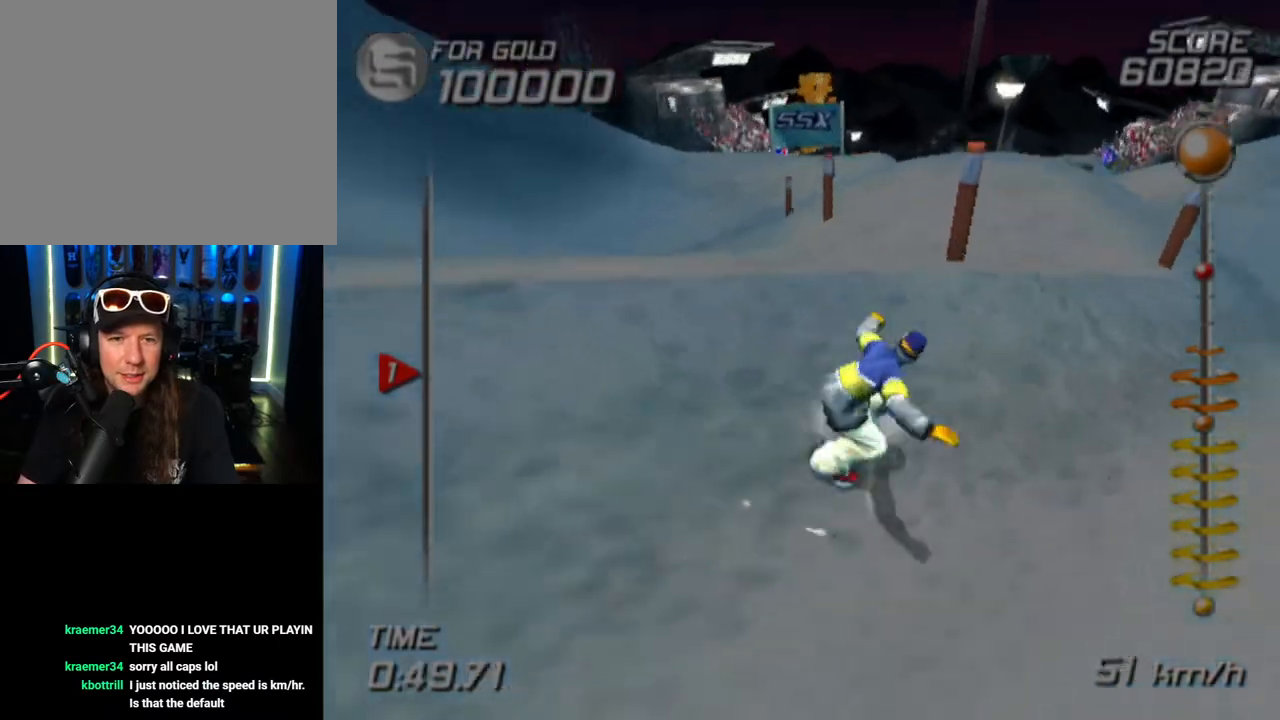
{"buttons": [], "left_stick": "up-left", "right_stick": "center", "events": [[483, "left_stick", "up-left"]]}
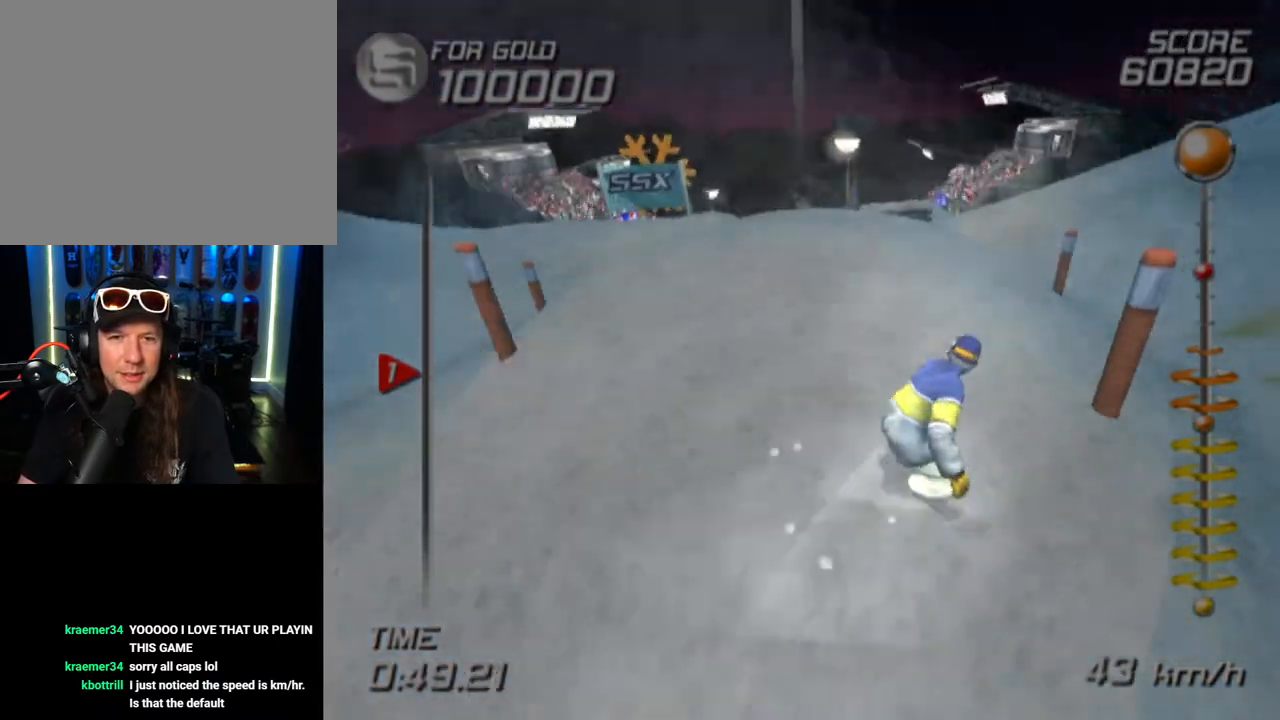
{"buttons": ["SQUARE"], "left_stick": "left", "right_stick": "center", "events": [[200, "left_stick", "left"], [283, "SQUARE", "down"]]}
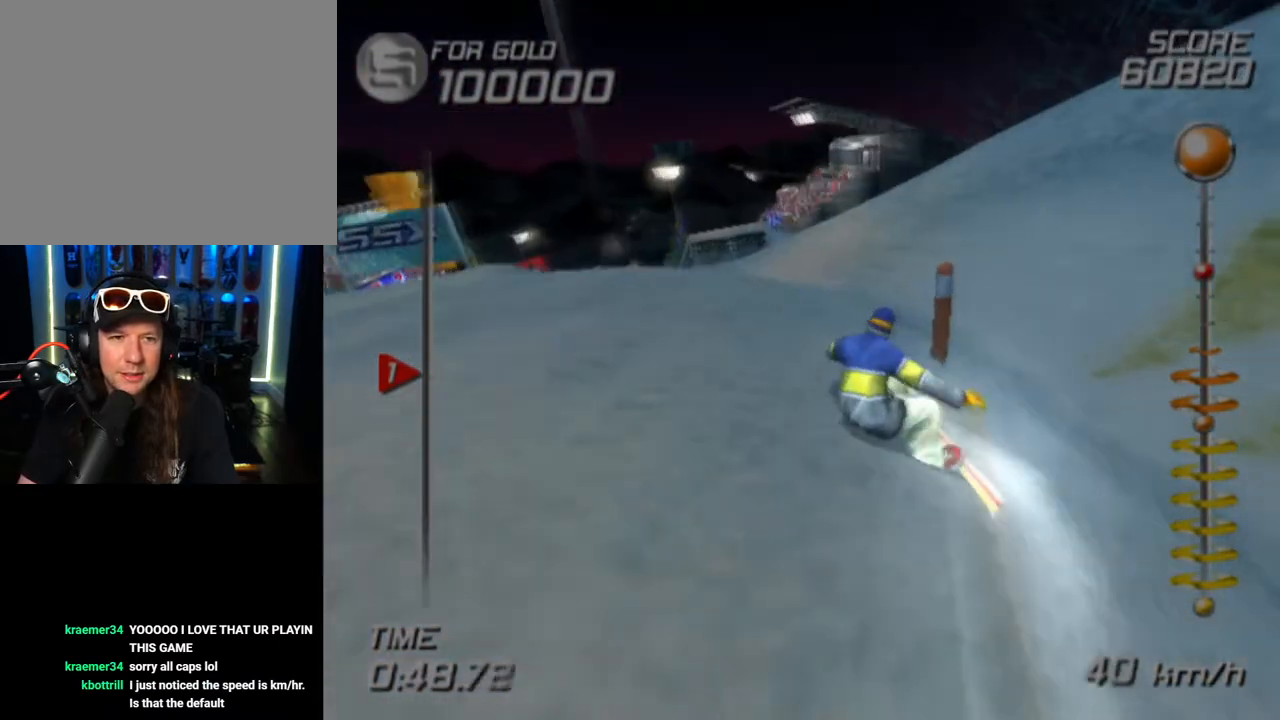
{"buttons": [], "left_stick": "up-left", "right_stick": "center", "events": [[200, "SQUARE", "up"], [500, "left_stick", "up-left"]]}
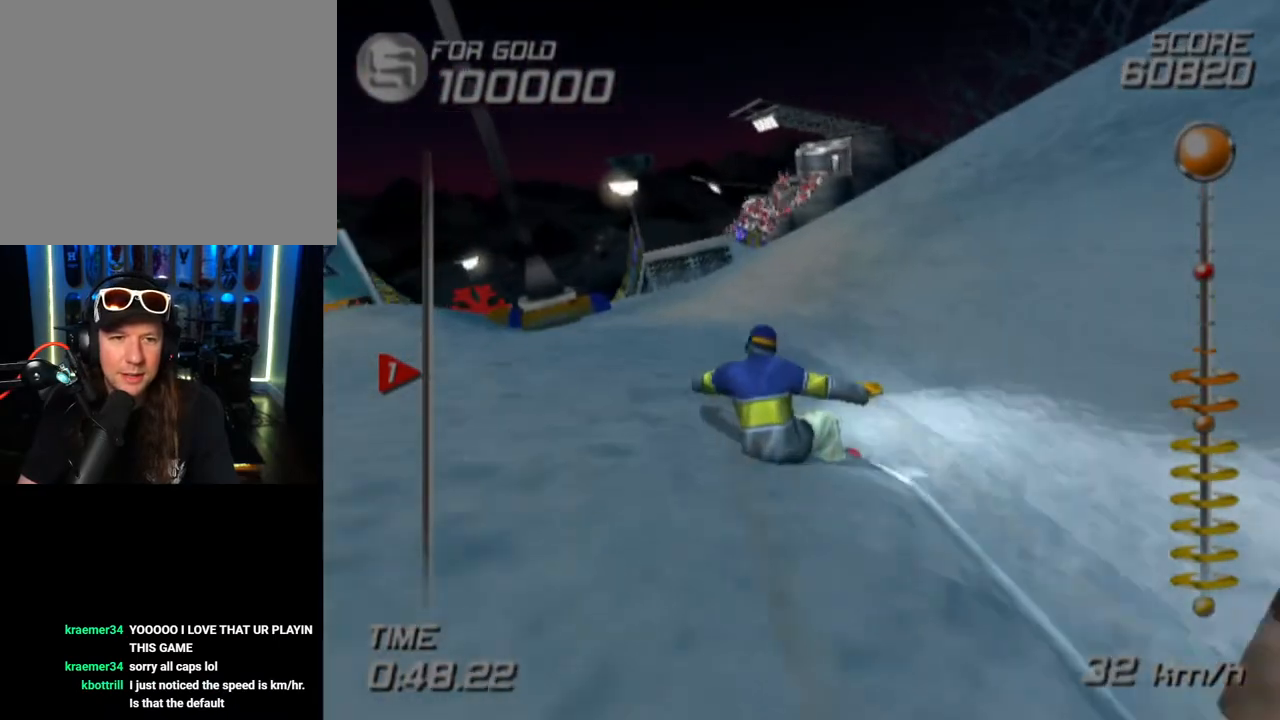
{"buttons": ["SQUARE"], "left_stick": "up", "right_stick": "center", "events": [[33, "SQUARE", "down"], [400, "left_stick", "up-right"], [500, "left_stick", "up"]]}
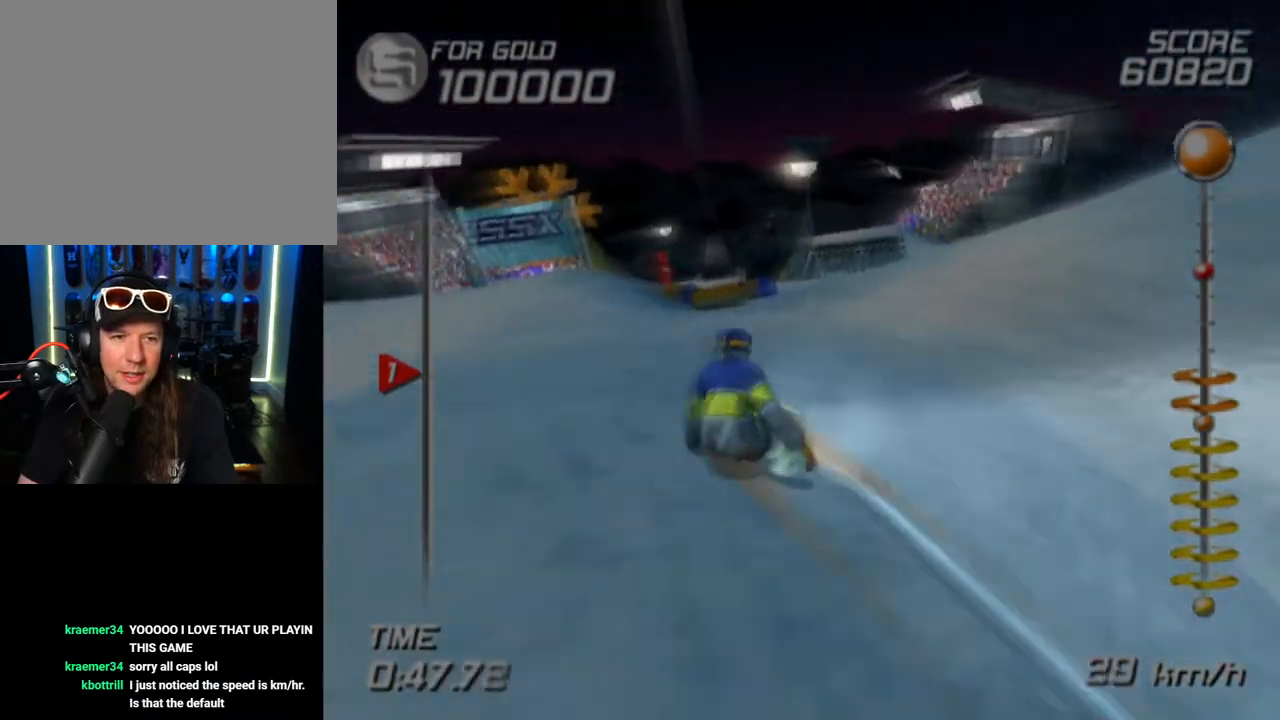
{"buttons": ["SQUARE"], "left_stick": "center", "right_stick": "center", "events": [[400, "left_stick", "center"]]}
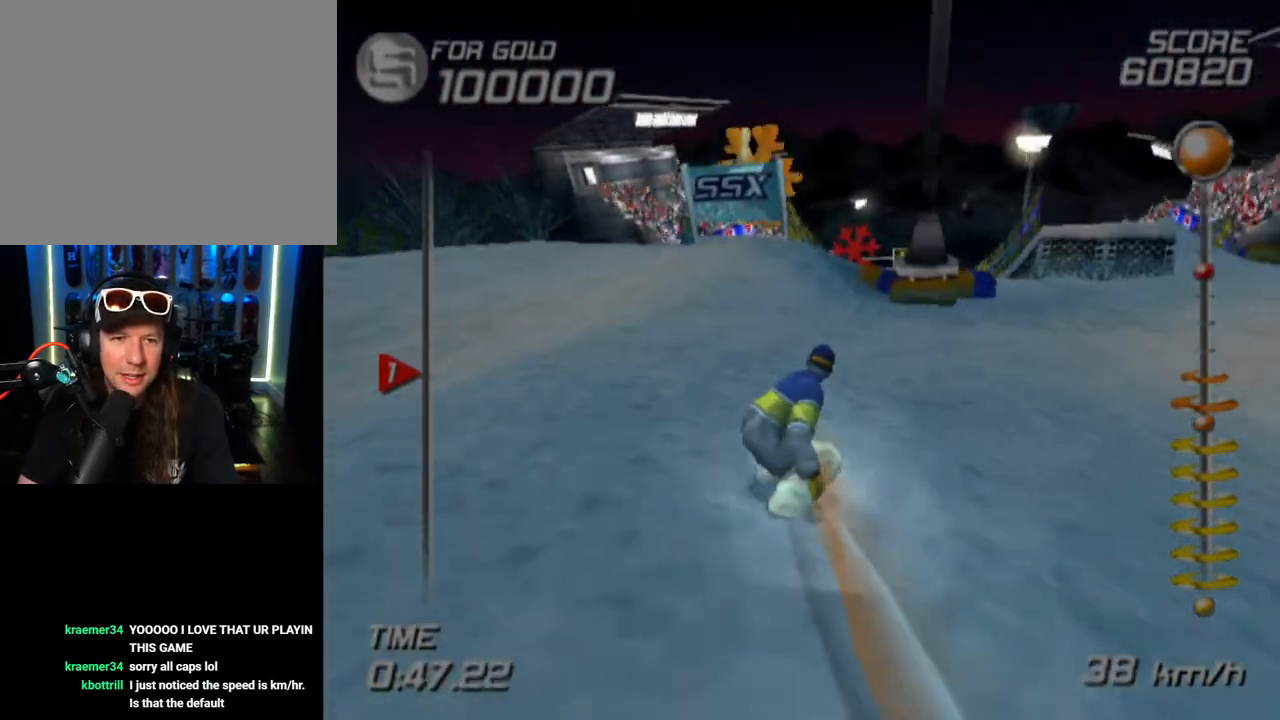
{"buttons": ["SQUARE"], "left_stick": "center", "right_stick": "center", "events": [[33, "left_stick", "right"], [117, "left_stick", "center"]]}
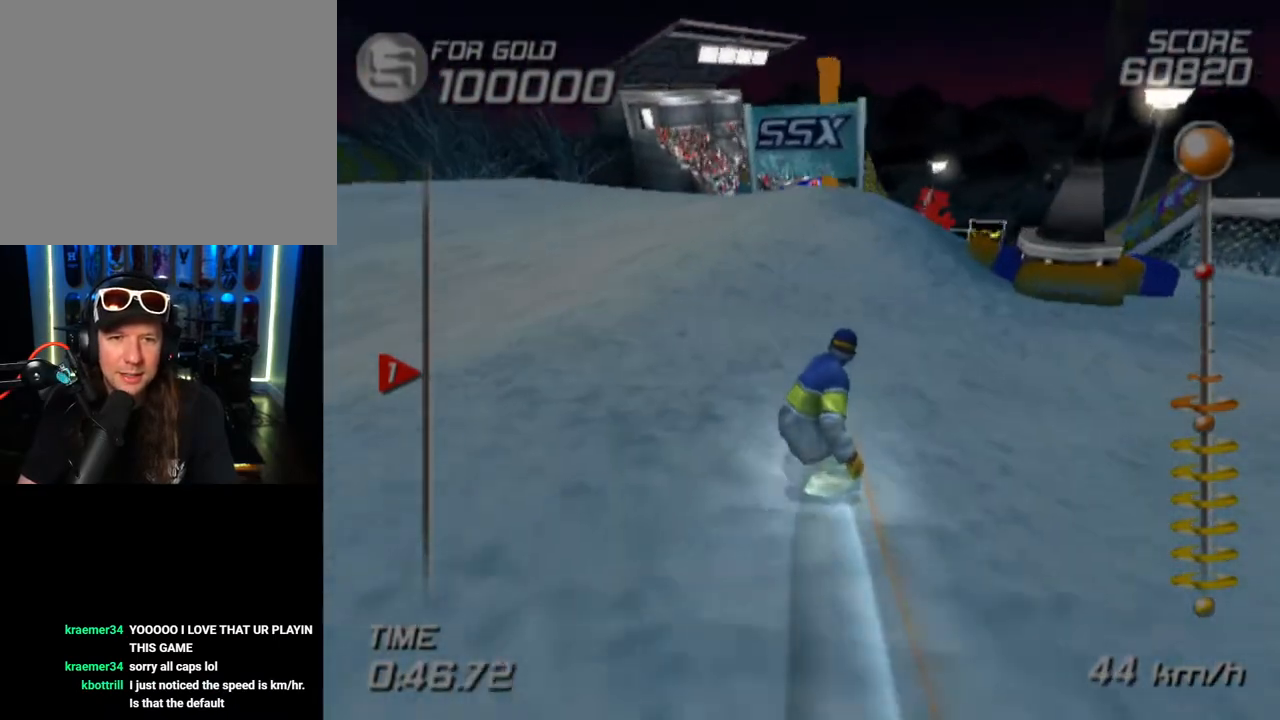
{"buttons": ["CROSS", "SQUARE", "DPAD_UP", "DPAD_LEFT"], "left_stick": "center", "right_stick": "center", "events": [[17, "CROSS", "down"], [17, "DPAD_LEFT", "down"], [17, "DPAD_UP", "down"]]}
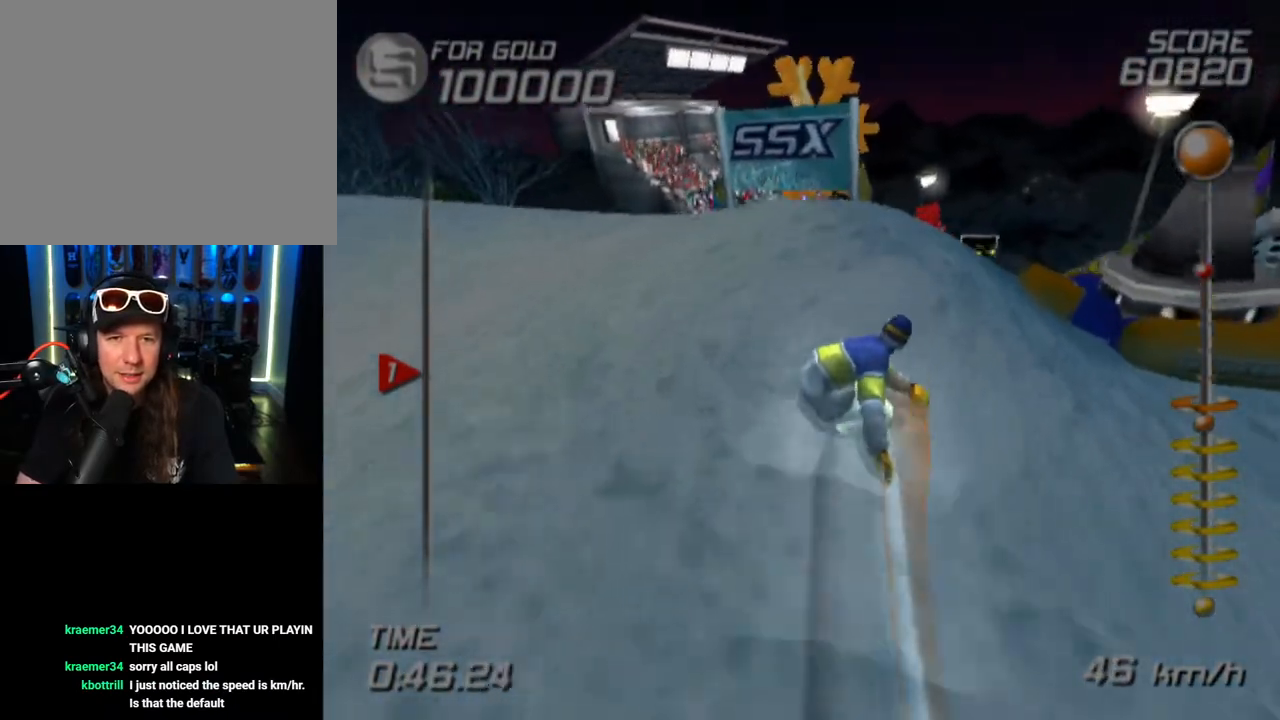
{"buttons": ["DPAD_UP", "DPAD_LEFT"], "left_stick": "center", "right_stick": "center", "events": [[100, "SQUARE", "up"], [117, "CROSS", "up"]]}
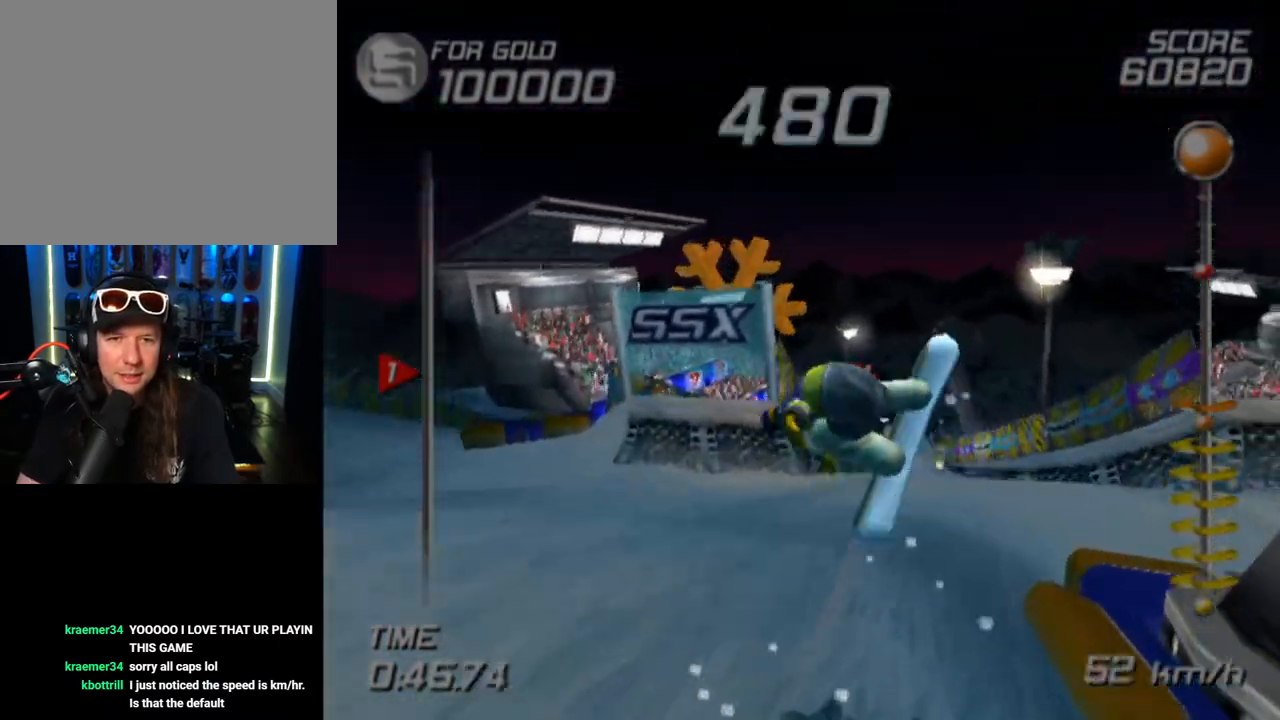
{"buttons": ["R1", "DPAD_UP", "DPAD_LEFT"], "left_stick": "center", "right_stick": "center", "events": [[400, "R1", "down"]]}
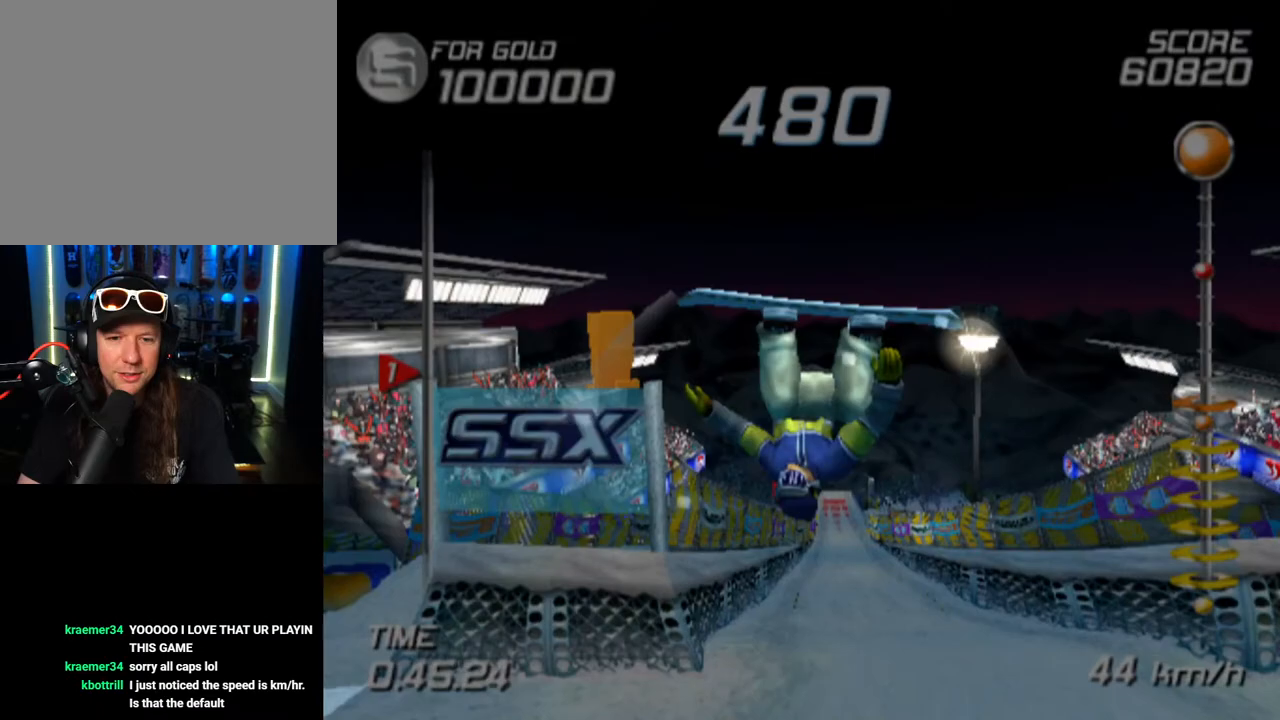
{"buttons": ["R1"], "left_stick": "center", "right_stick": "center", "events": [[33, "DPAD_LEFT", "up"], [33, "DPAD_UP", "up"]]}
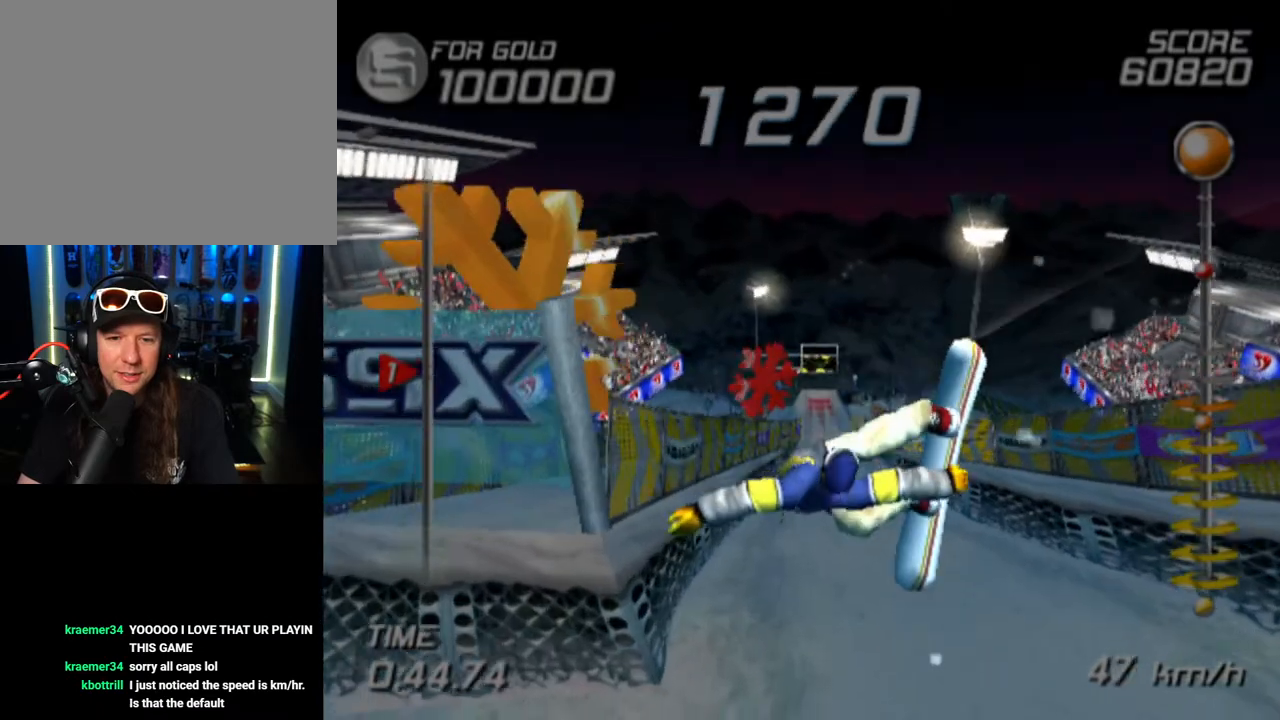
{"buttons": [], "left_stick": "center", "right_stick": "center", "events": [[333, "R1", "up"]]}
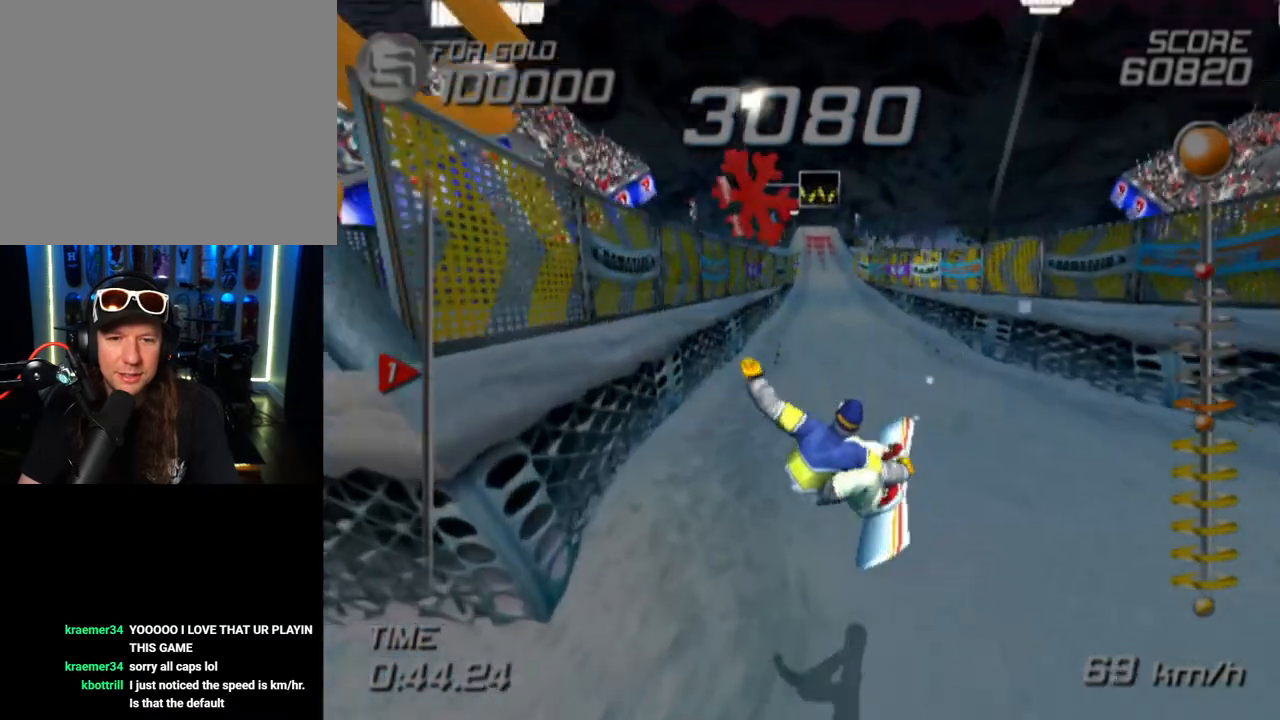
{"buttons": [], "left_stick": "up", "right_stick": "center", "events": [[417, "left_stick", "up"]]}
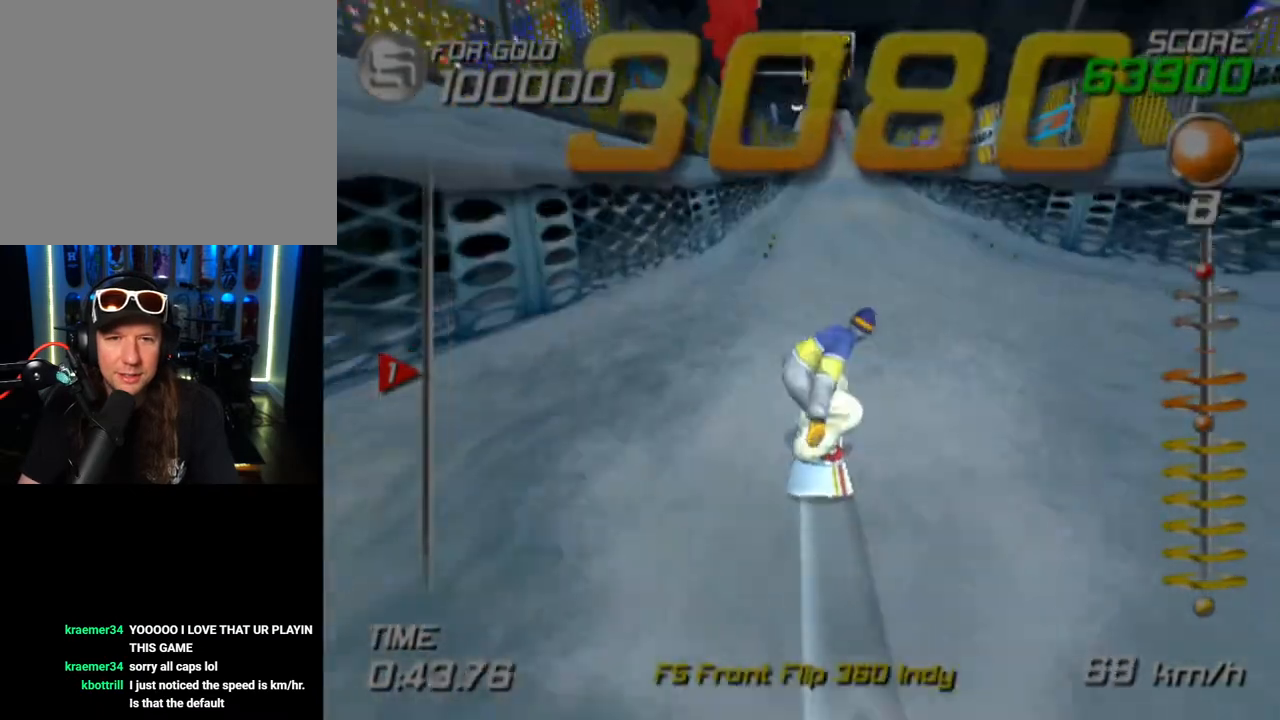
{"buttons": [], "left_stick": "up-right", "right_stick": "center", "events": [[367, "left_stick", "up-right"]]}
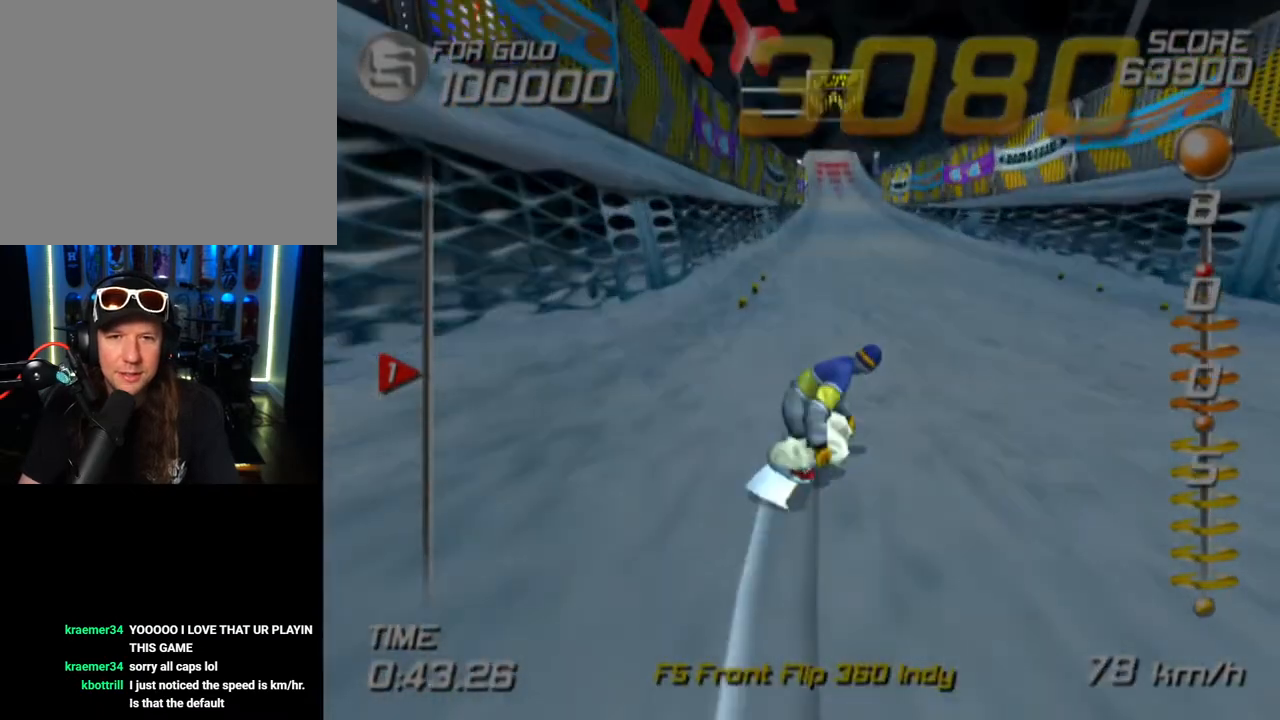
{"buttons": [], "left_stick": "center", "right_stick": "center", "events": [[133, "left_stick", "center"], [300, "DPAD_LEFT", "down"], [450, "DPAD_LEFT", "up"]]}
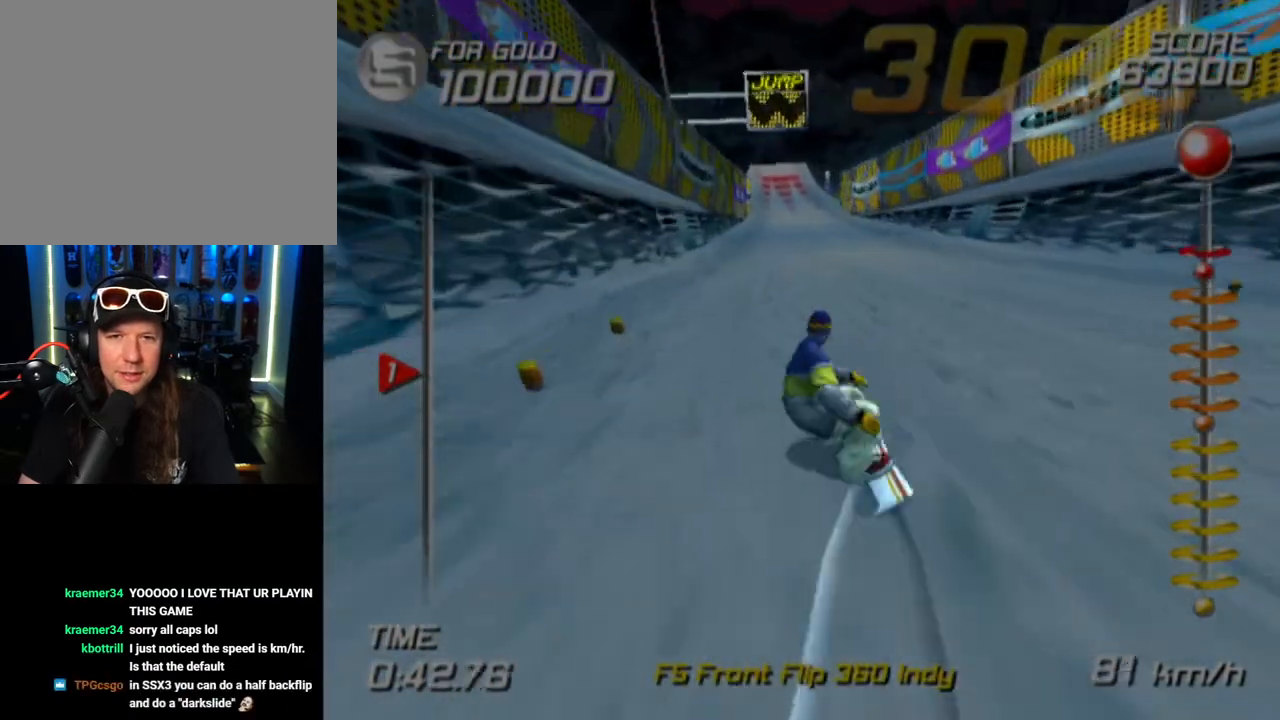
{"buttons": ["CROSS", "SQUARE", "DPAD_DOWN", "DPAD_LEFT"], "left_stick": "center", "right_stick": "center", "events": [[267, "DPAD_LEFT", "down"], [267, "SQUARE", "down"], [283, "DPAD_DOWN", "down"], [467, "CROSS", "down"]]}
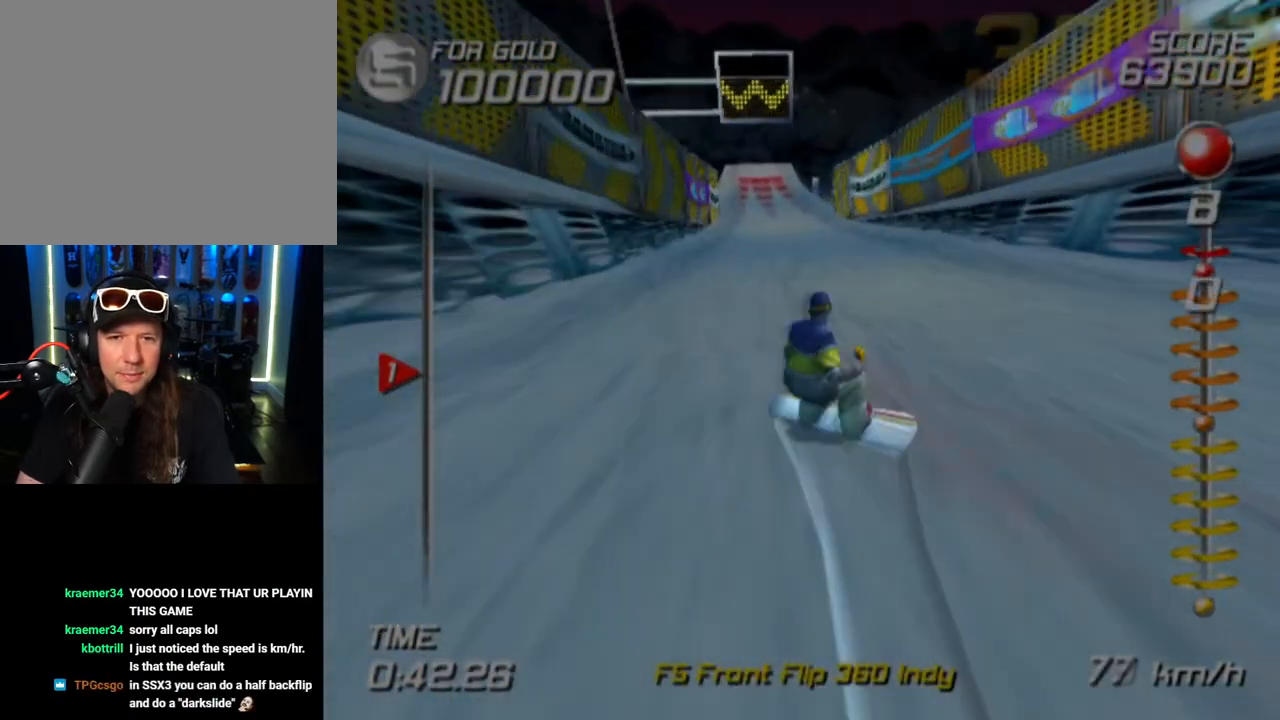
{"buttons": ["CROSS", "SQUARE", "DPAD_DOWN", "DPAD_LEFT"], "left_stick": "center", "right_stick": "center", "events": []}
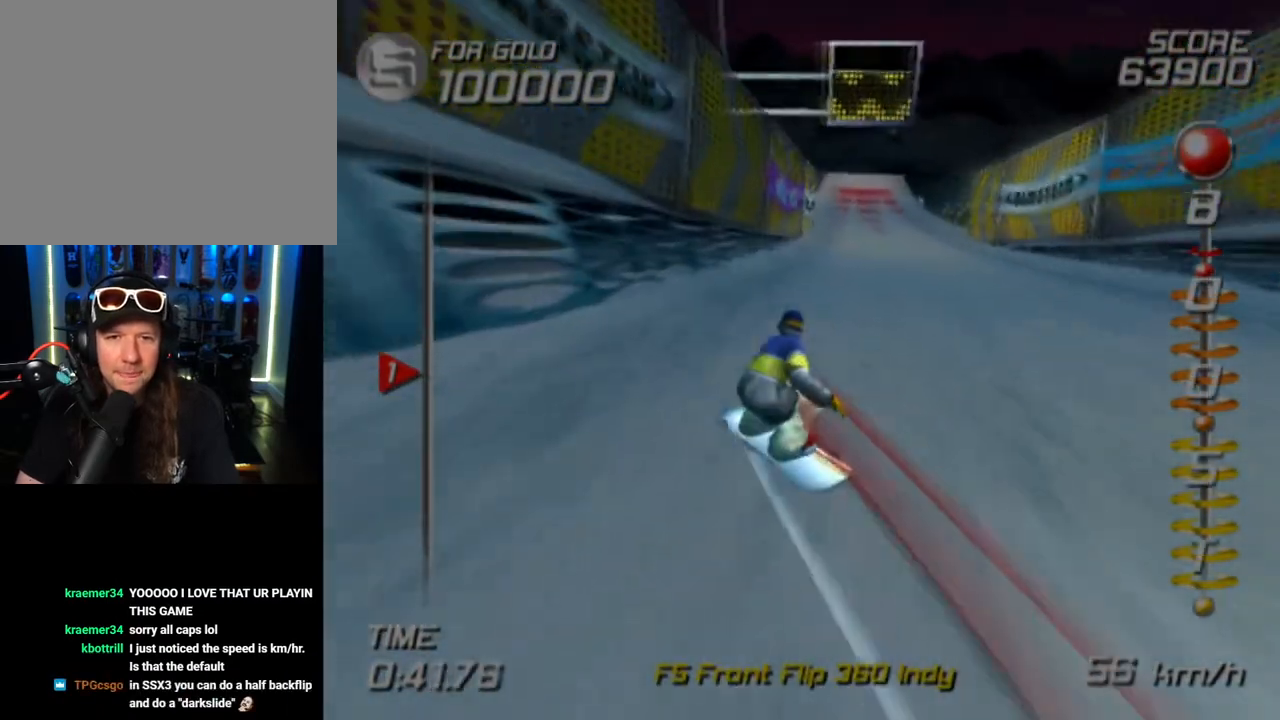
{"buttons": [], "left_stick": "right", "right_stick": "center", "events": [[17, "DPAD_DOWN", "up"], [17, "SQUARE", "up"], [33, "CROSS", "up"], [33, "DPAD_LEFT", "up"], [317, "left_stick", "right"]]}
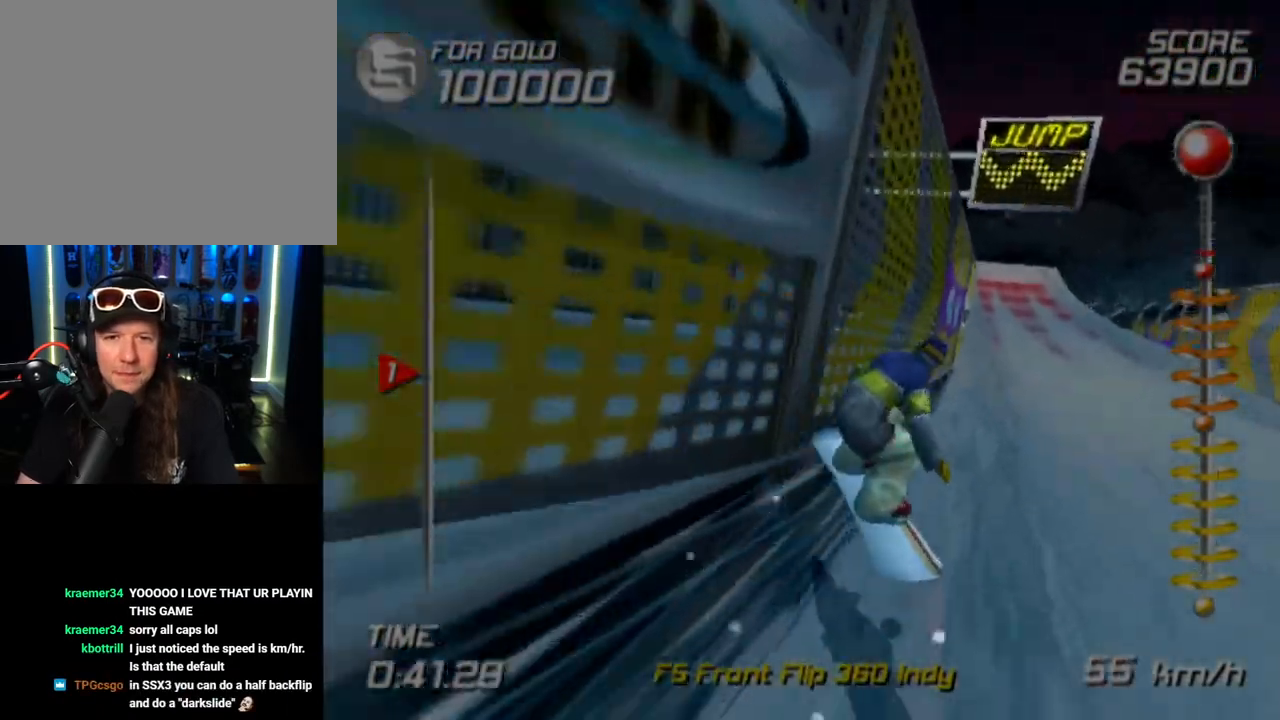
{"buttons": [], "left_stick": "center", "right_stick": "center", "events": [[150, "left_stick", "center"]]}
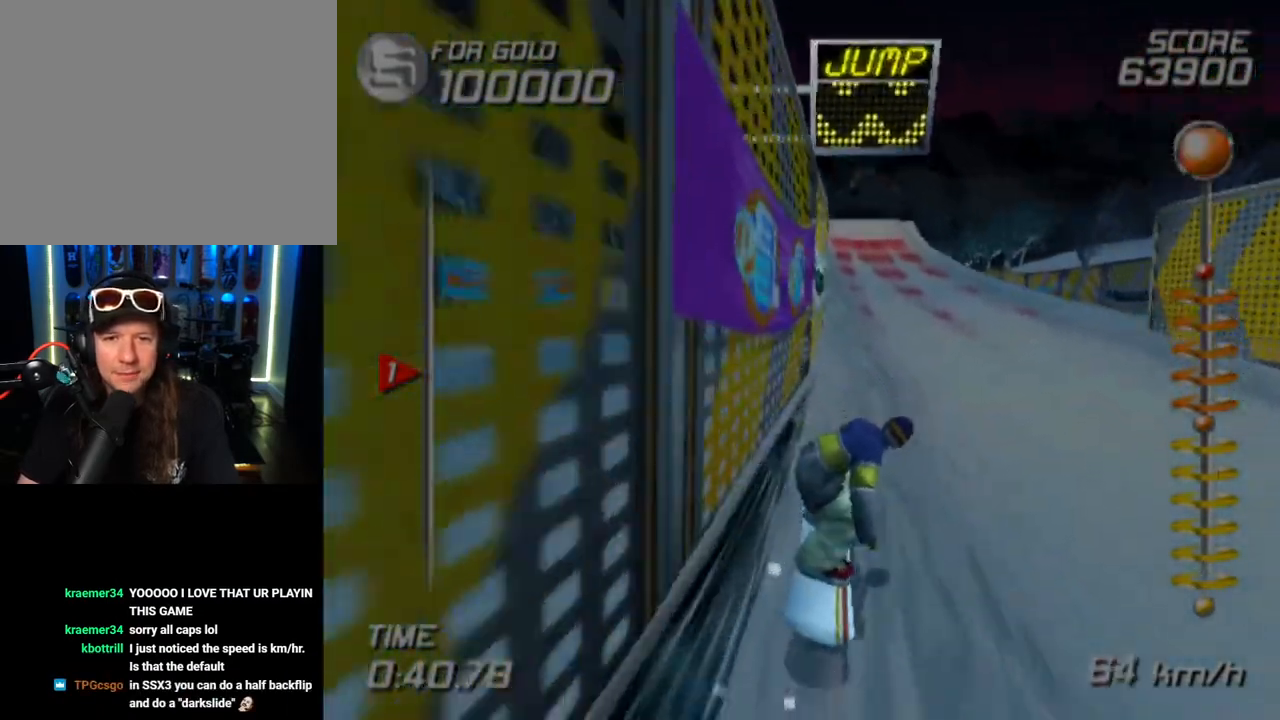
{"buttons": ["CROSS", "SQUARE", "DPAD_DOWN", "DPAD_LEFT"], "left_stick": "center", "right_stick": "center", "events": [[33, "DPAD_LEFT", "down"], [67, "CROSS", "down"], [67, "DPAD_DOWN", "down"], [67, "SQUARE", "down"]]}
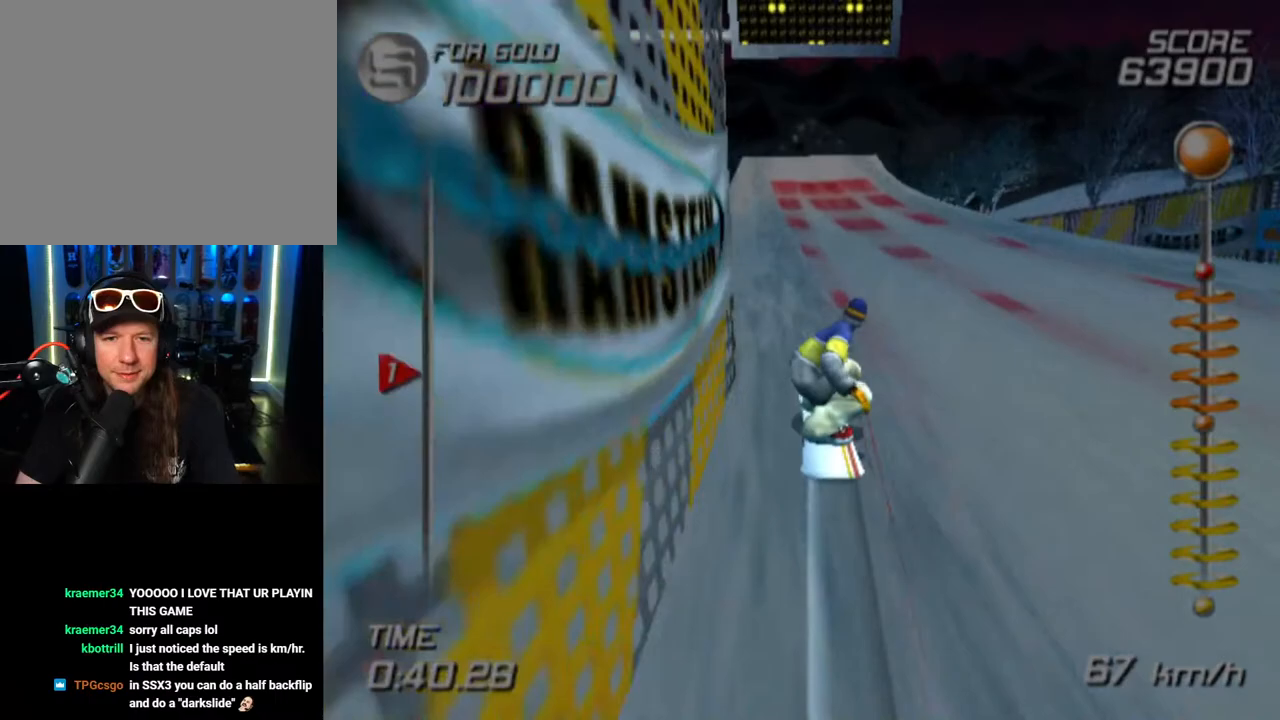
{"buttons": ["CROSS", "SQUARE", "DPAD_DOWN", "DPAD_LEFT"], "left_stick": "center", "right_stick": "center", "events": []}
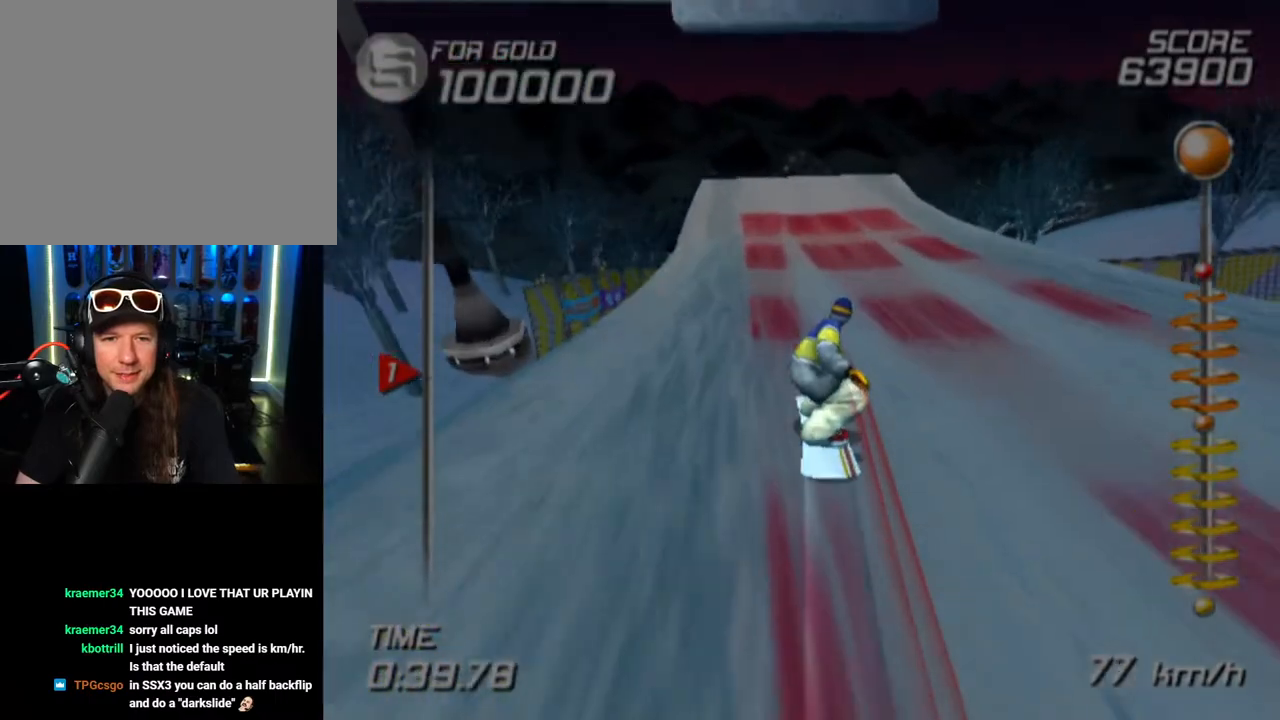
{"buttons": ["CROSS", "SQUARE", "DPAD_DOWN", "DPAD_LEFT"], "left_stick": "center", "right_stick": "center", "events": []}